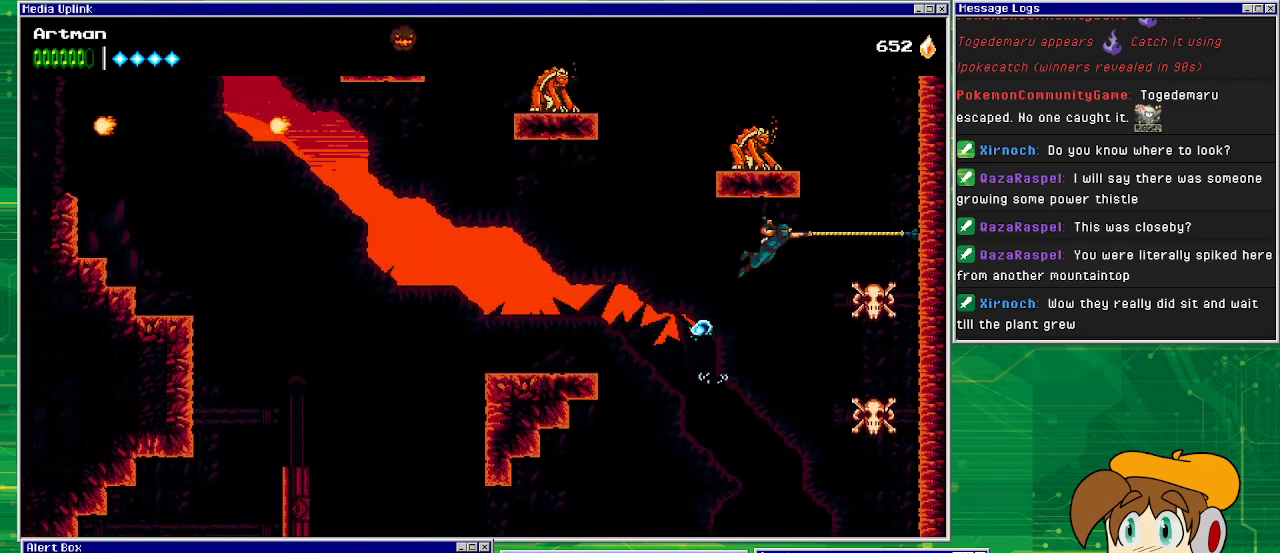
Gameplay with a controller (PlayStation layout); each line is a JSON object with the inputs held at the frame after it. "events" lists button and stick changes between this image and that frame as [ms after this image, input, new state], when the widget could be followed in between. Not read: L1 L2 L3 R2 R3 left_stick right_stick.
{"buttons": ["DPAD_RIGHT"], "events": [[267, "CIRCLE", "up"]]}
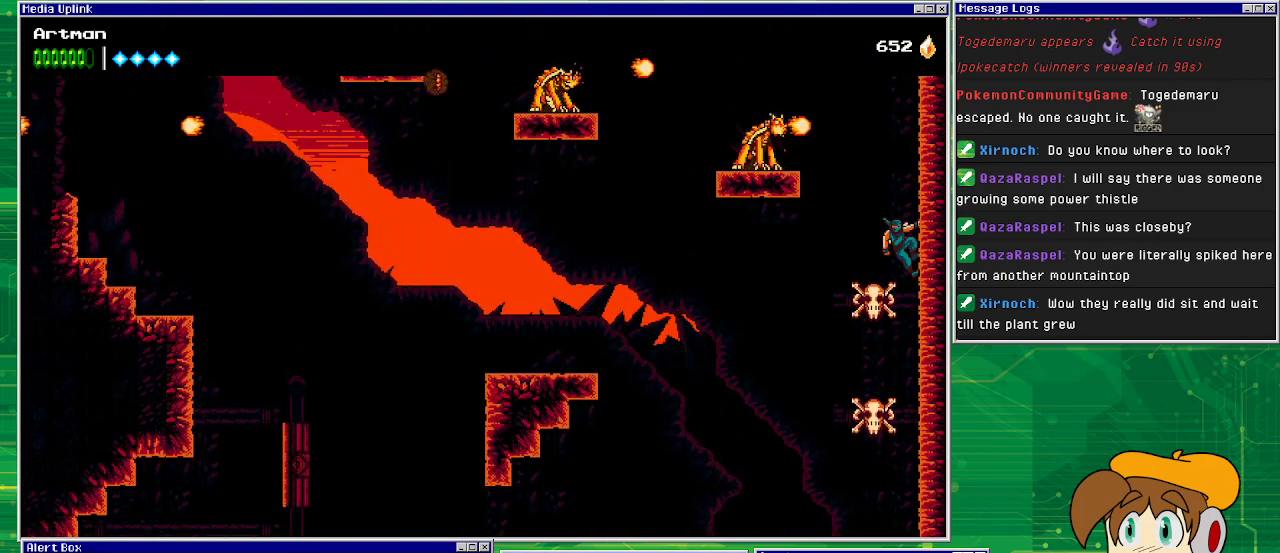
{"buttons": ["CROSS", "DPAD_LEFT"], "events": [[300, "DPAD_RIGHT", "up"], [433, "DPAD_LEFT", "down"], [500, "CROSS", "down"]]}
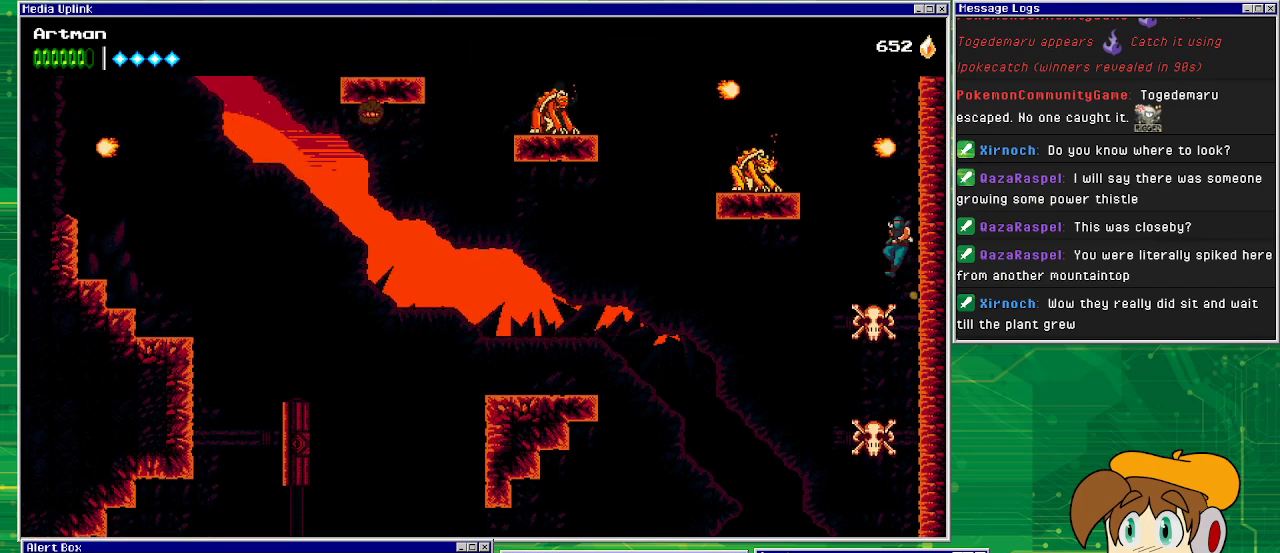
{"buttons": ["DPAD_LEFT"], "events": [[300, "SQUARE", "down"], [433, "CROSS", "up"], [433, "SQUARE", "up"]]}
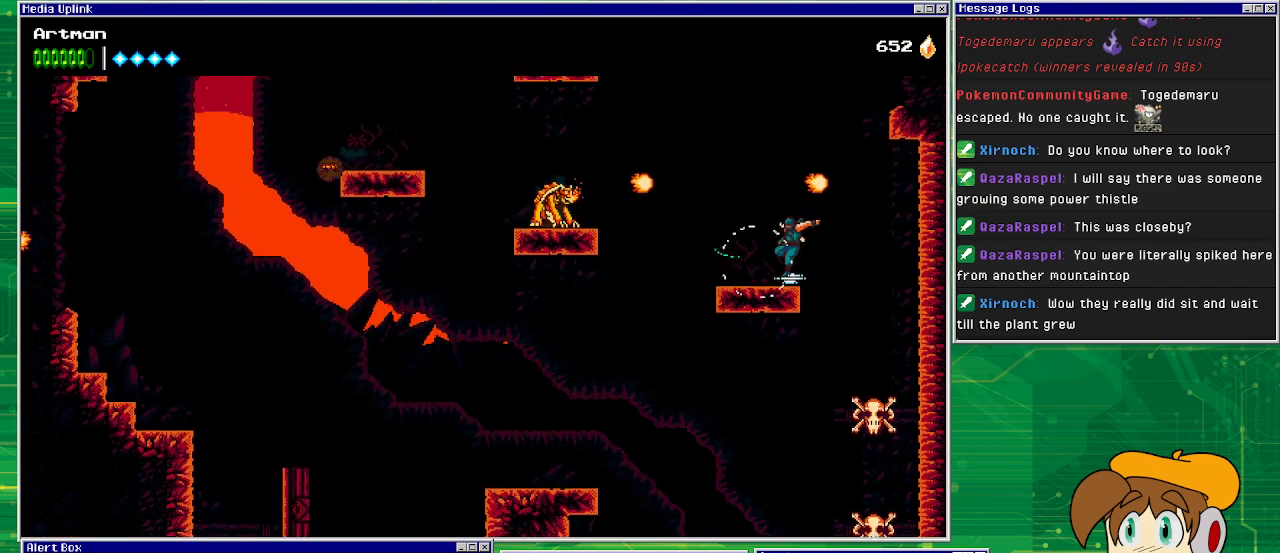
{"buttons": ["DPAD_LEFT"], "events": [[167, "DPAD_LEFT", "up"], [433, "DPAD_LEFT", "down"]]}
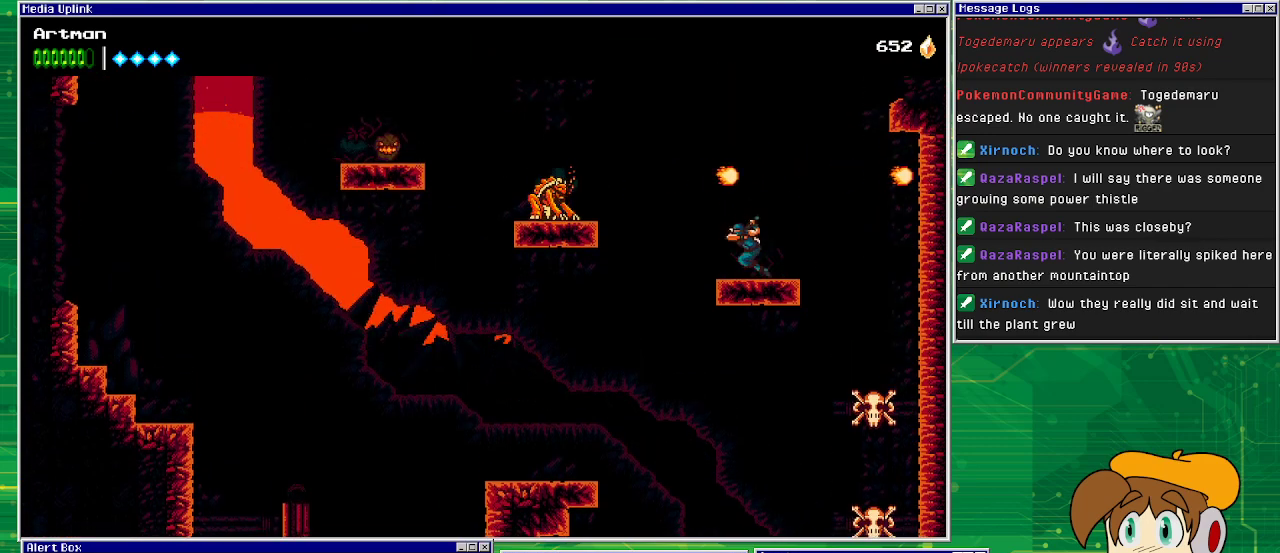
{"buttons": ["DPAD_LEFT"], "events": [[133, "CROSS", "down"], [233, "CROSS", "up"], [333, "CIRCLE", "down"], [400, "CIRCLE", "up"]]}
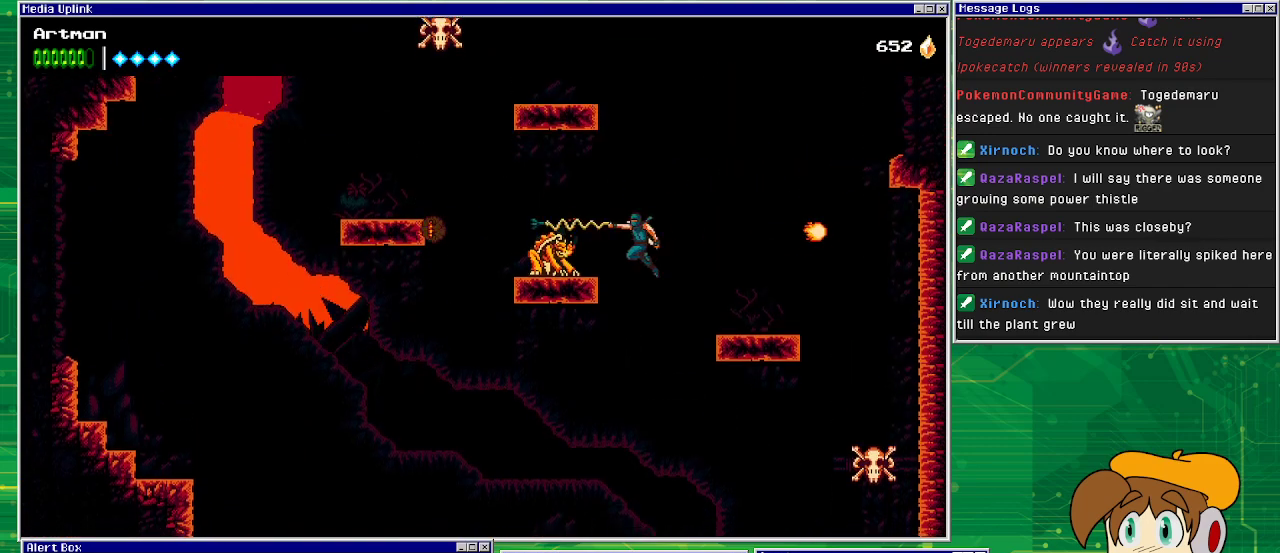
{"buttons": ["DPAD_RIGHT"], "events": [[200, "DPAD_LEFT", "up"], [500, "DPAD_RIGHT", "down"]]}
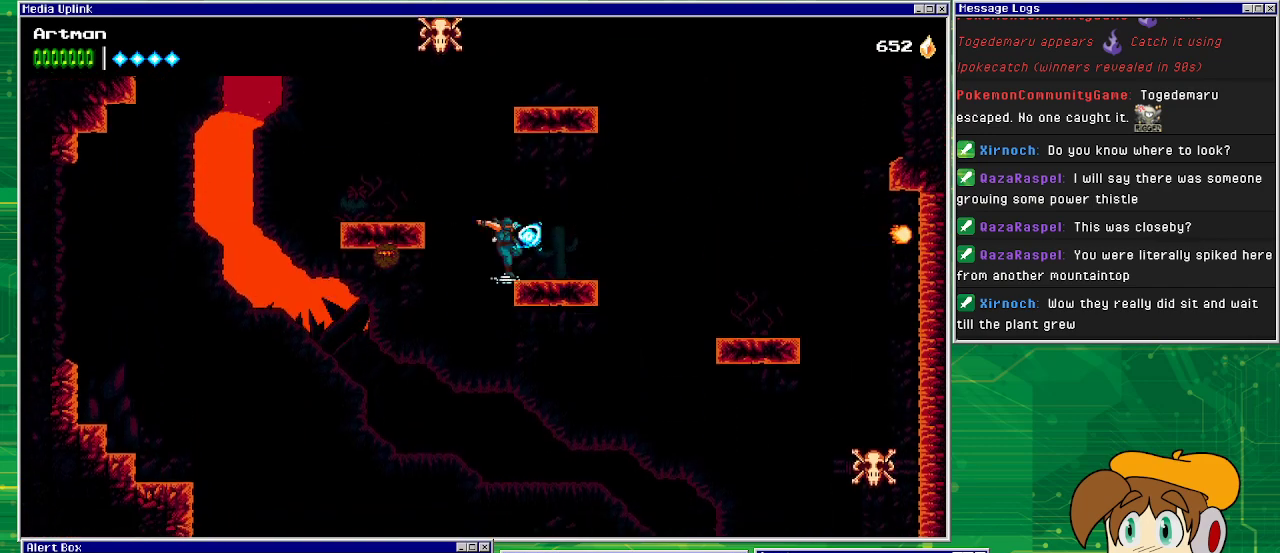
{"buttons": ["CROSS", "DPAD_LEFT"], "events": [[133, "DPAD_RIGHT", "up"], [333, "DPAD_LEFT", "down"], [400, "CROSS", "down"]]}
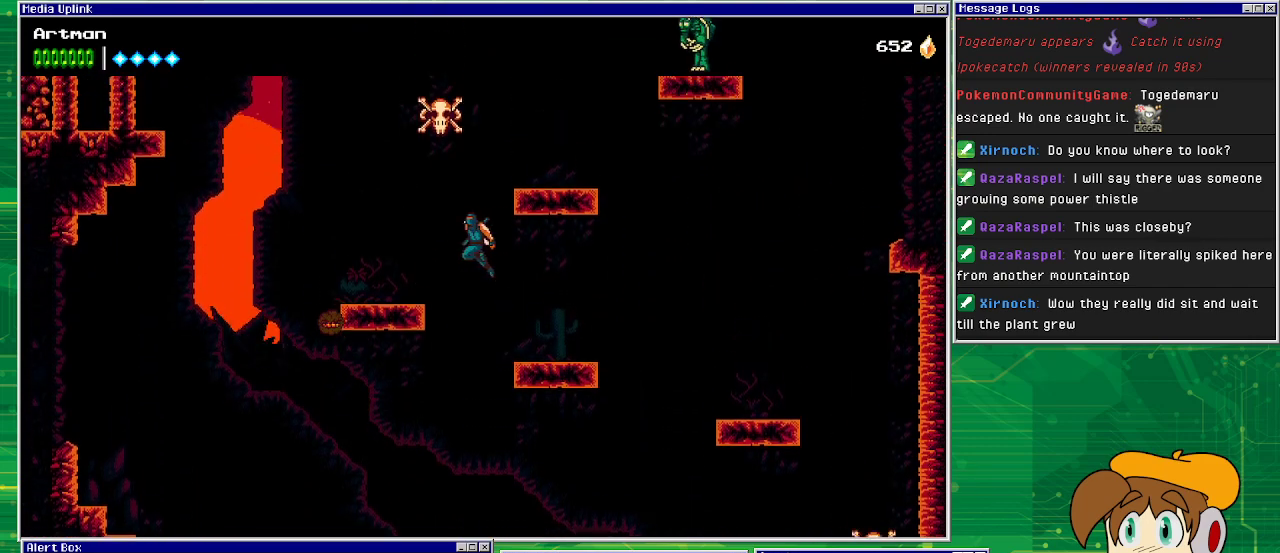
{"buttons": ["DPAD_DOWN"], "events": [[133, "CROSS", "up"], [300, "DPAD_LEFT", "up"], [500, "DPAD_DOWN", "down"]]}
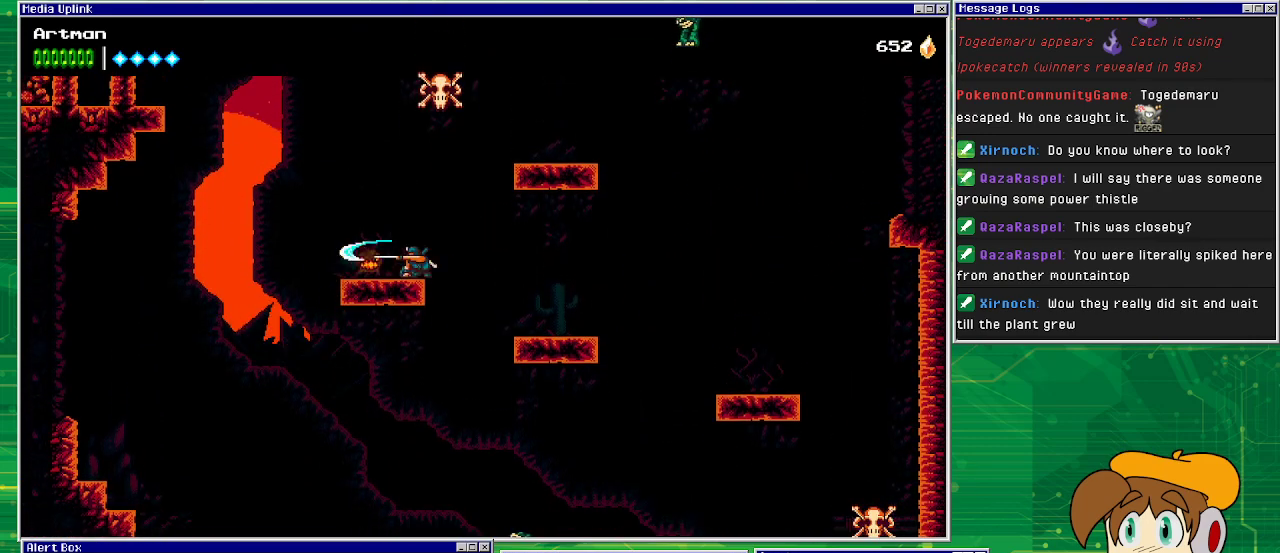
{"buttons": ["DPAD_LEFT"], "events": [[33, "SQUARE", "down"], [200, "SQUARE", "up"], [233, "DPAD_DOWN", "up"], [400, "DPAD_LEFT", "down"]]}
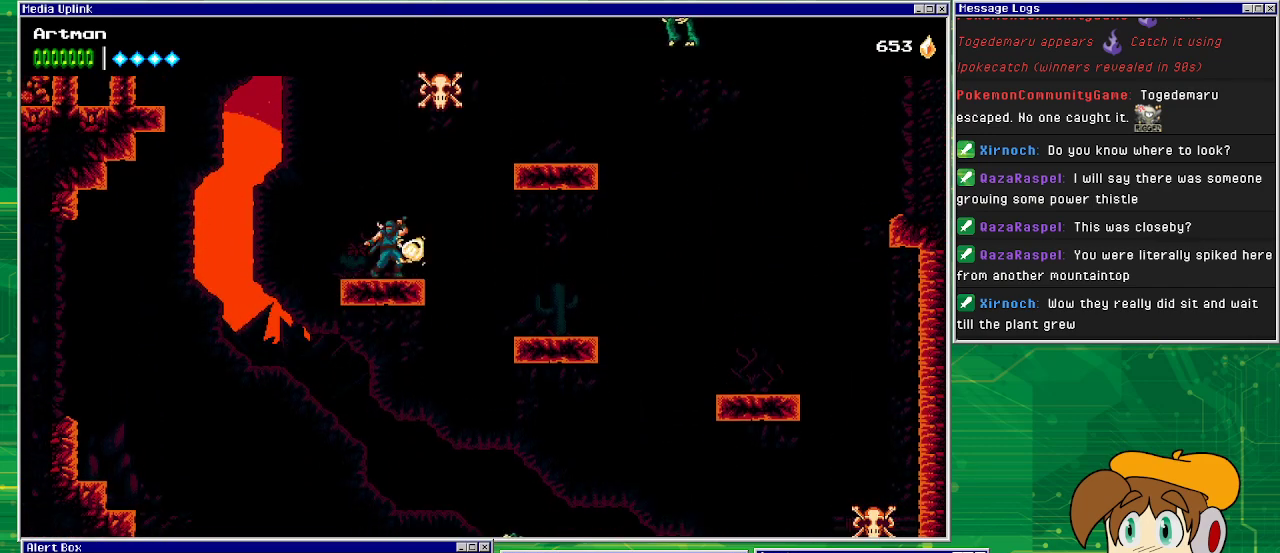
{"buttons": ["CROSS", "SQUARE", "DPAD_RIGHT"], "events": [[33, "DPAD_LEFT", "up"], [100, "DPAD_RIGHT", "down"], [133, "CROSS", "down"], [433, "SQUARE", "down"]]}
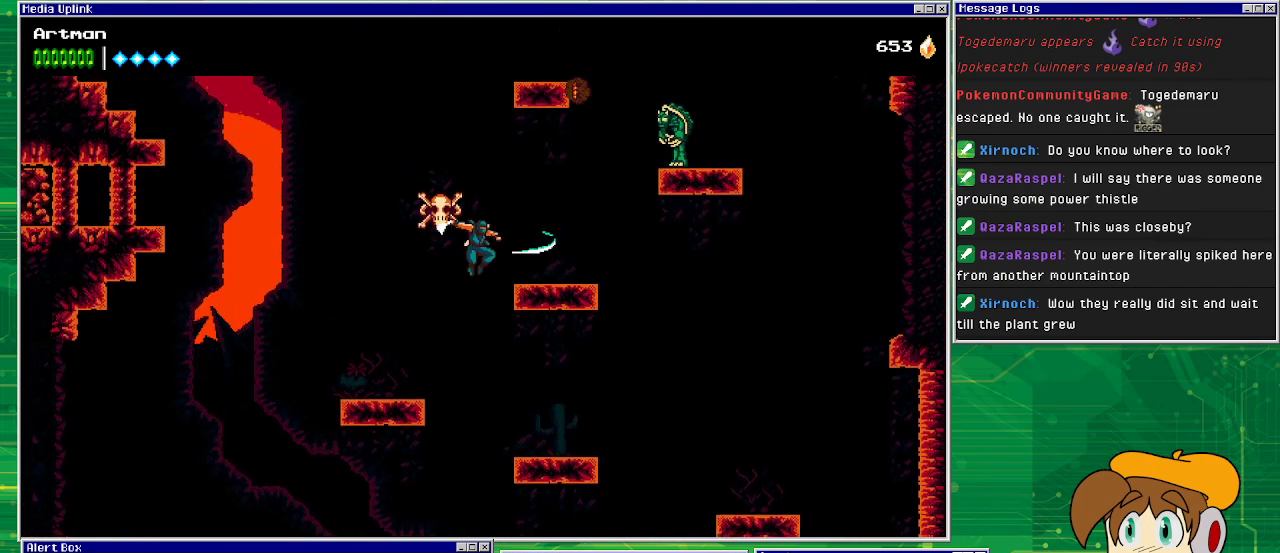
{"buttons": [], "events": [[67, "CROSS", "up"], [100, "SQUARE", "up"], [333, "DPAD_RIGHT", "up"]]}
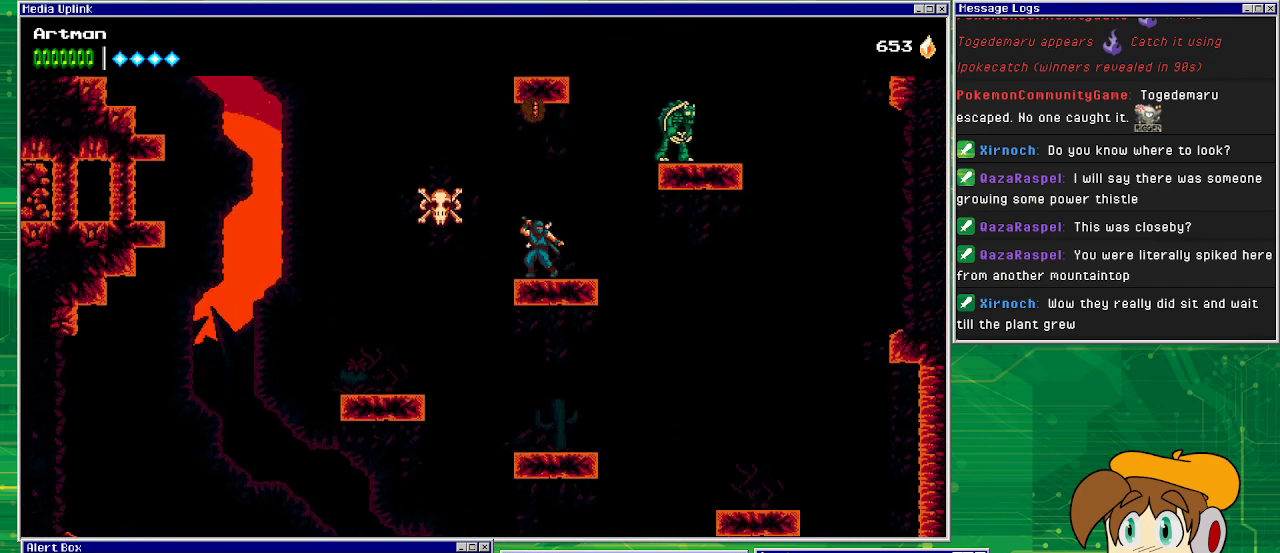
{"buttons": ["CROSS", "SQUARE", "DPAD_RIGHT"], "events": [[67, "DPAD_RIGHT", "down"], [200, "CROSS", "down"], [500, "SQUARE", "down"]]}
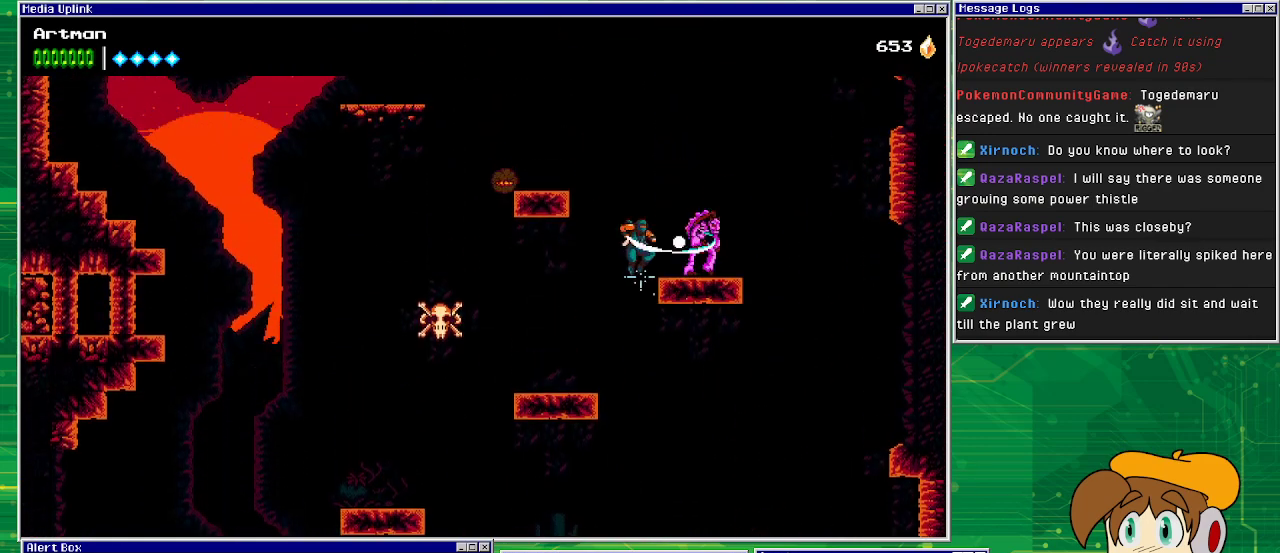
{"buttons": ["SQUARE"], "events": [[67, "CROSS", "up"], [100, "SQUARE", "up"], [400, "DPAD_RIGHT", "up"], [400, "SQUARE", "down"]]}
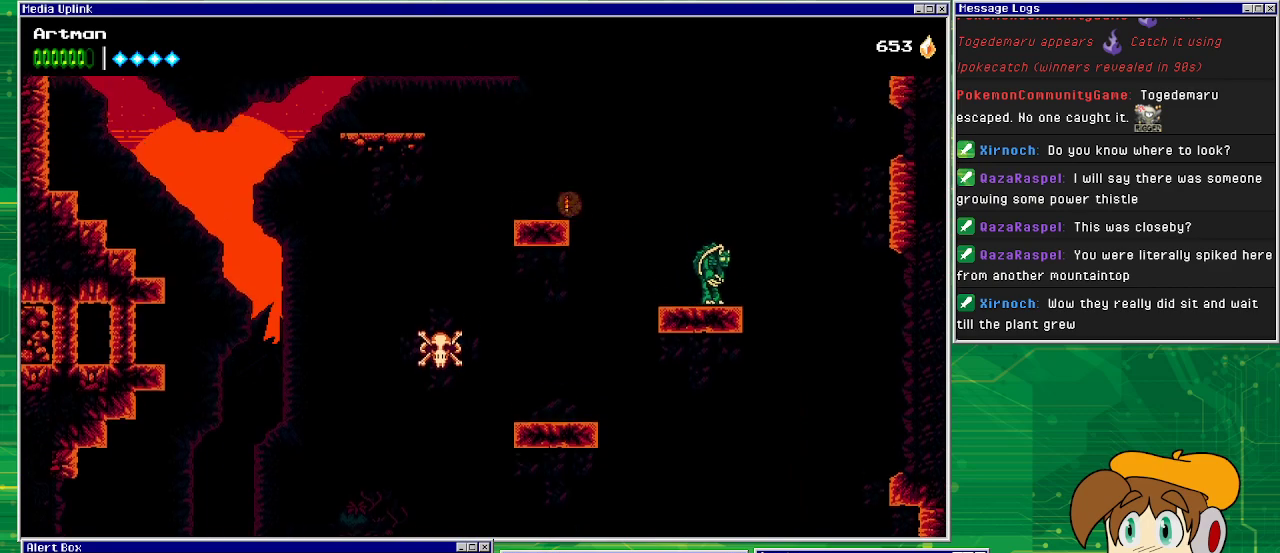
{"buttons": ["DPAD_RIGHT"], "events": [[33, "SQUARE", "up"], [133, "SQUARE", "down"], [267, "DPAD_RIGHT", "down"], [267, "SQUARE", "up"], [333, "SQUARE", "down"], [467, "SQUARE", "up"]]}
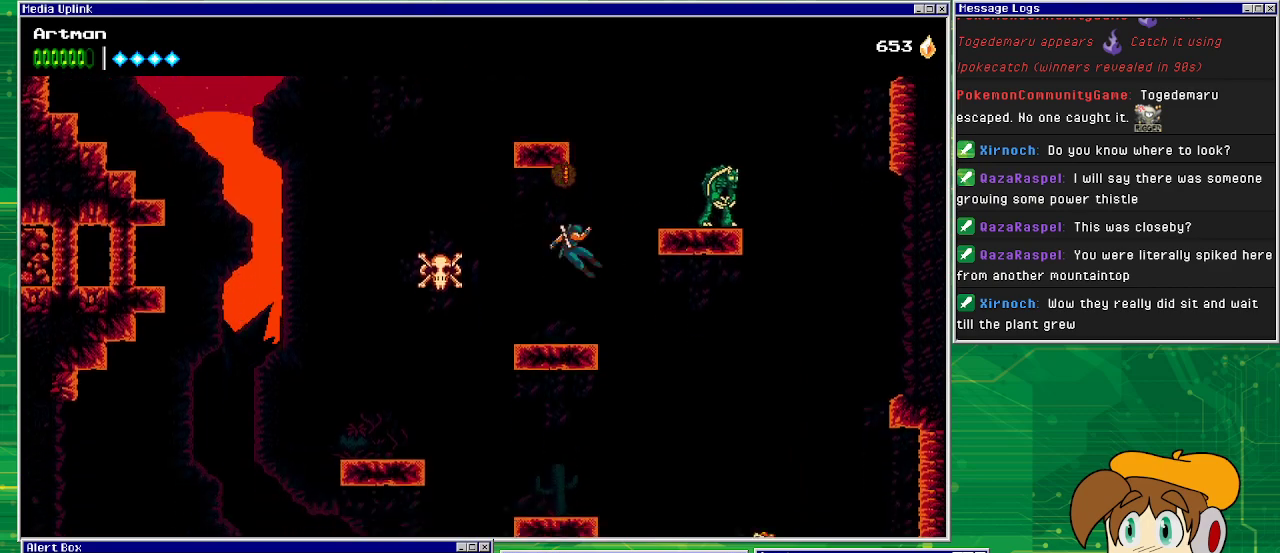
{"buttons": ["CROSS", "SQUARE", "DPAD_RIGHT"], "events": [[33, "CROSS", "down"], [167, "DPAD_RIGHT", "up"], [367, "DPAD_RIGHT", "down"], [467, "SQUARE", "down"]]}
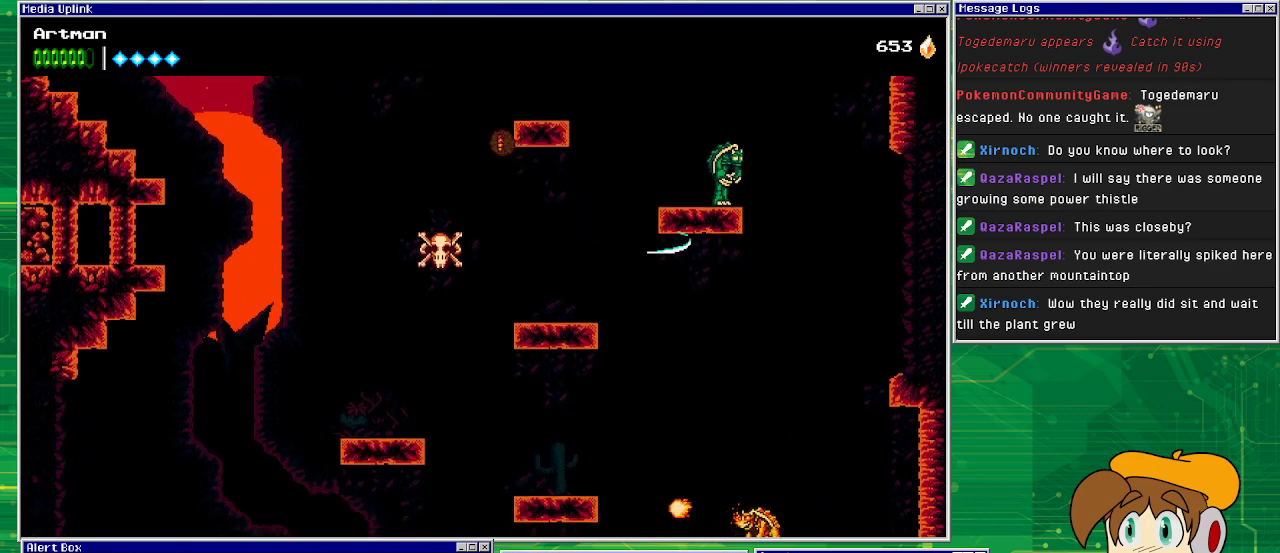
{"buttons": [], "events": [[200, "SQUARE", "up"], [233, "CROSS", "up"], [500, "DPAD_RIGHT", "up"]]}
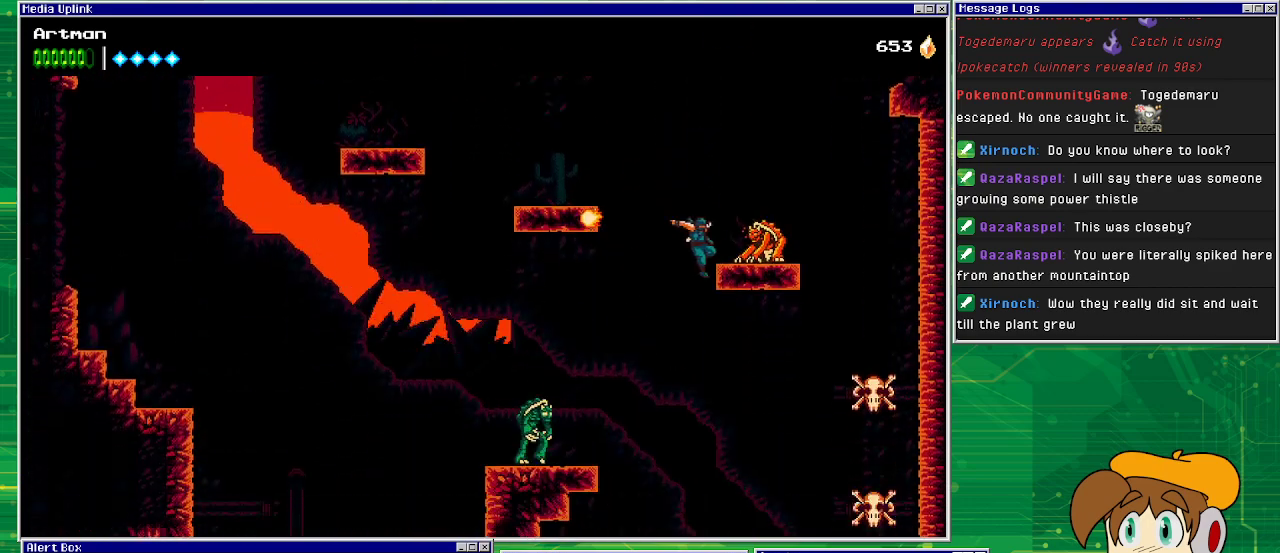
{"buttons": ["CROSS", "SQUARE", "DPAD_RIGHT"], "events": [[100, "CROSS", "down"], [233, "SQUARE", "down"], [267, "DPAD_RIGHT", "down"]]}
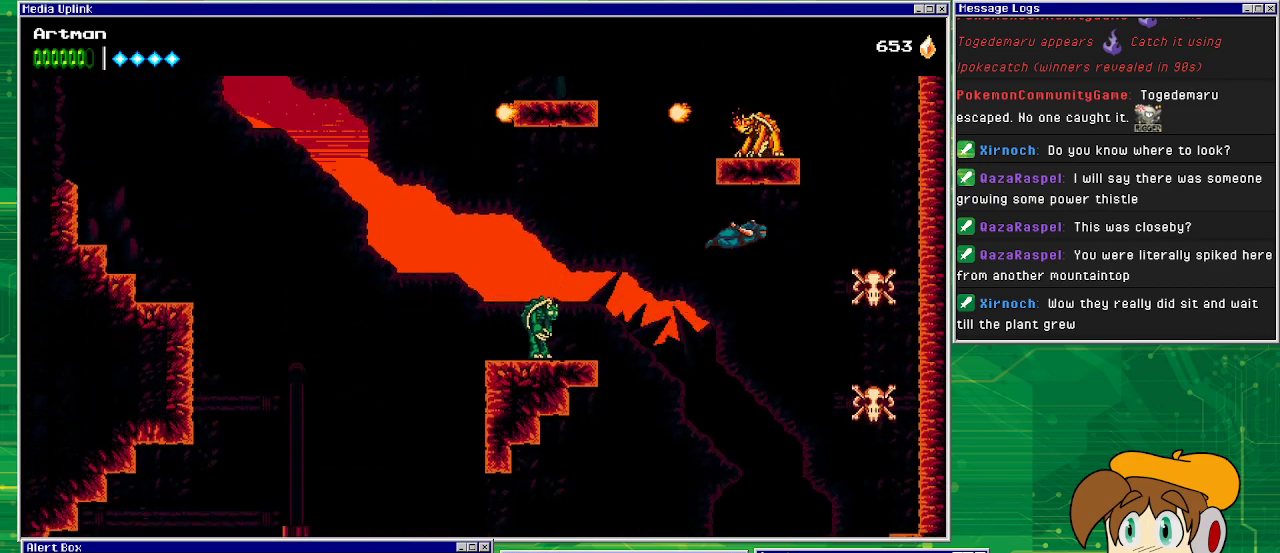
{"buttons": ["CIRCLE", "DPAD_RIGHT"], "events": [[200, "CROSS", "up"], [200, "SQUARE", "up"], [300, "CROSS", "down"], [333, "CIRCLE", "down"], [400, "CROSS", "up"]]}
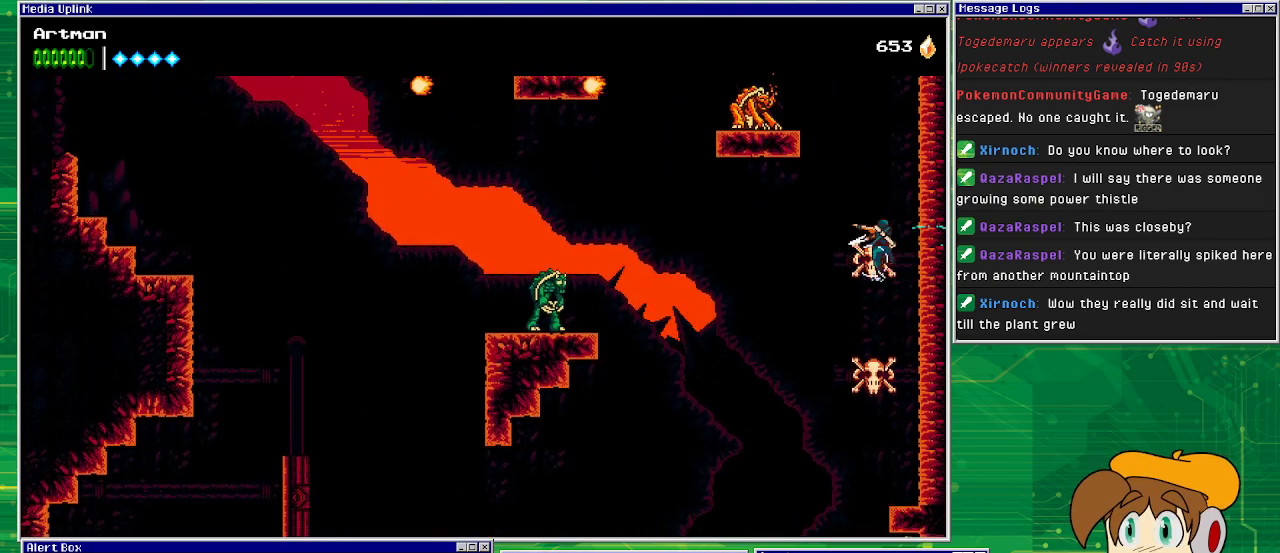
{"buttons": ["CROSS", "DPAD_RIGHT"], "events": [[100, "CIRCLE", "up"], [367, "CROSS", "down"]]}
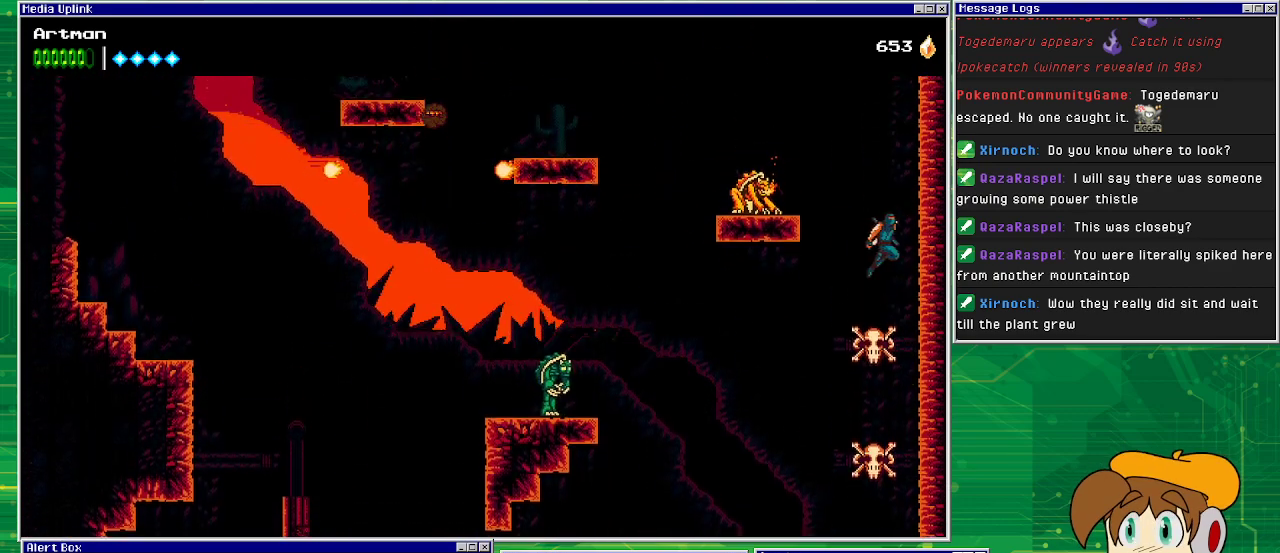
{"buttons": ["CROSS", "DPAD_DOWN", "DPAD_LEFT"], "events": [[67, "CROSS", "up"], [267, "CROSS", "down"], [267, "DPAD_DOWN", "down"], [267, "DPAD_RIGHT", "up"], [300, "DPAD_DOWN", "up"], [300, "DPAD_LEFT", "down"], [367, "DPAD_DOWN", "down"]]}
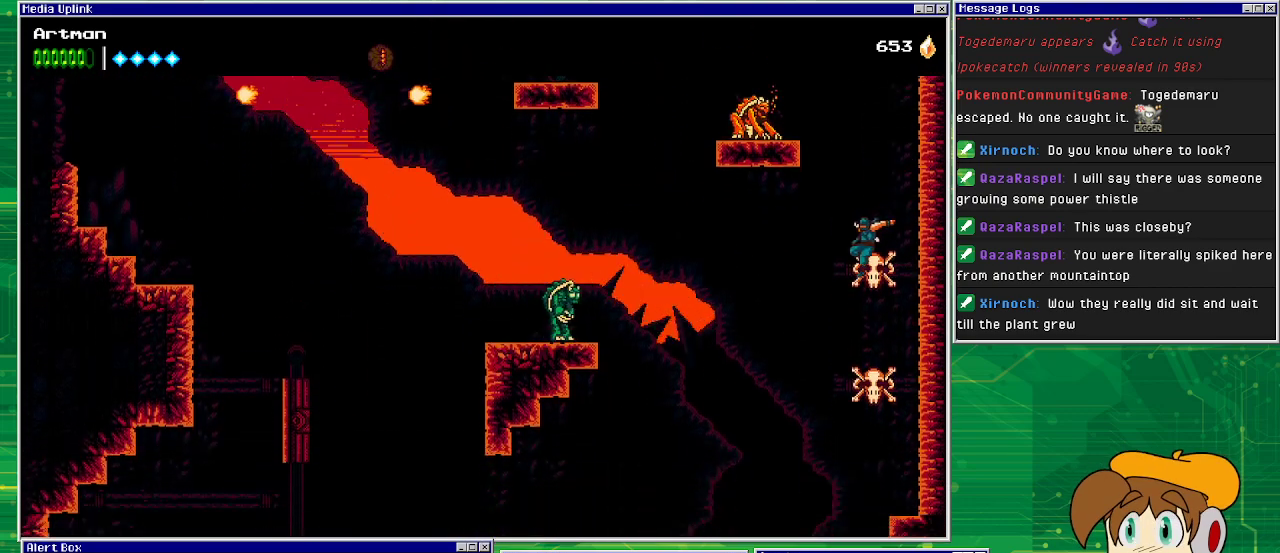
{"buttons": ["CROSS", "DPAD_RIGHT"], "events": [[67, "DPAD_DOWN", "up"], [100, "CROSS", "up"], [133, "DPAD_LEFT", "up"], [167, "DPAD_DOWN", "down"], [200, "DPAD_DOWN", "up"], [200, "DPAD_RIGHT", "down"], [267, "CROSS", "down"]]}
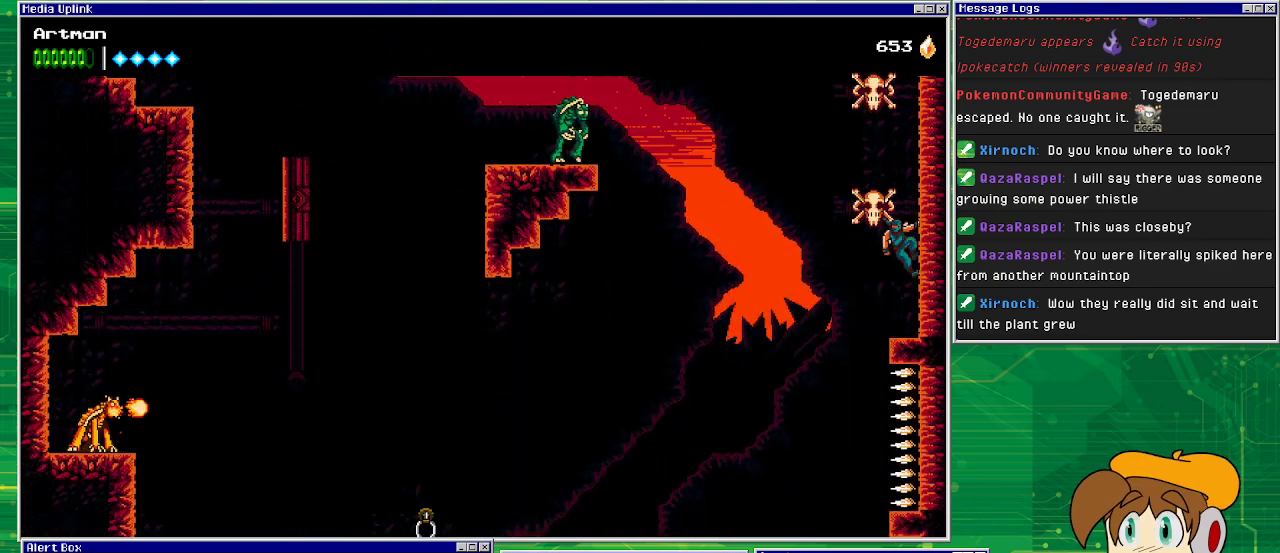
{"buttons": ["CROSS", "DPAD_RIGHT"], "events": [[233, "CROSS", "up"], [267, "CROSS", "down"]]}
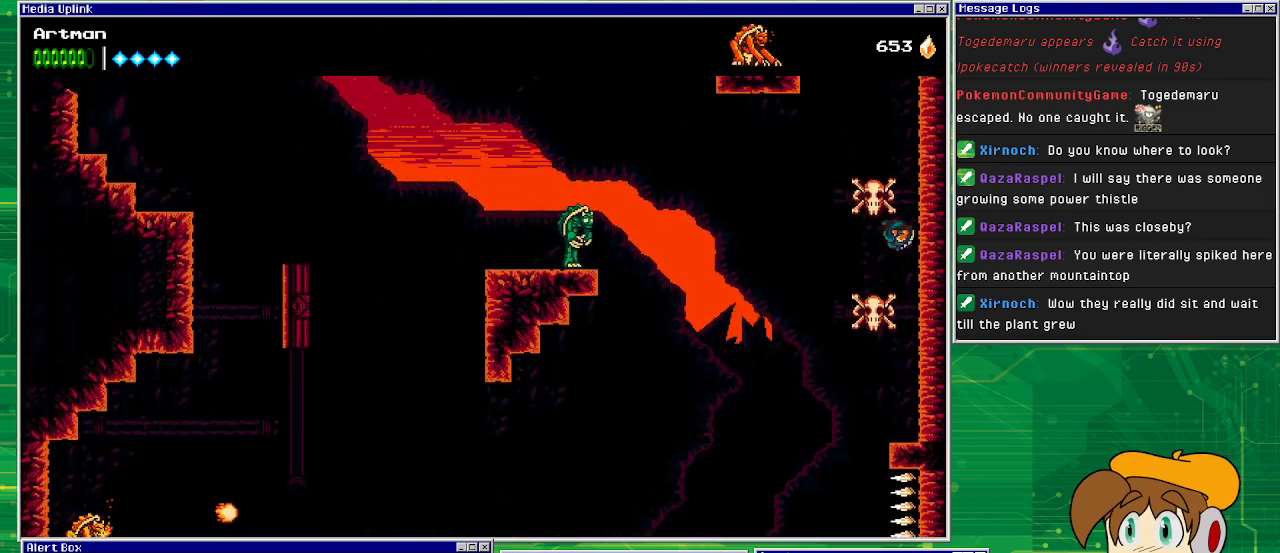
{"buttons": ["DPAD_RIGHT"], "events": [[133, "CROSS", "up"], [167, "CROSS", "down"], [433, "CROSS", "up"]]}
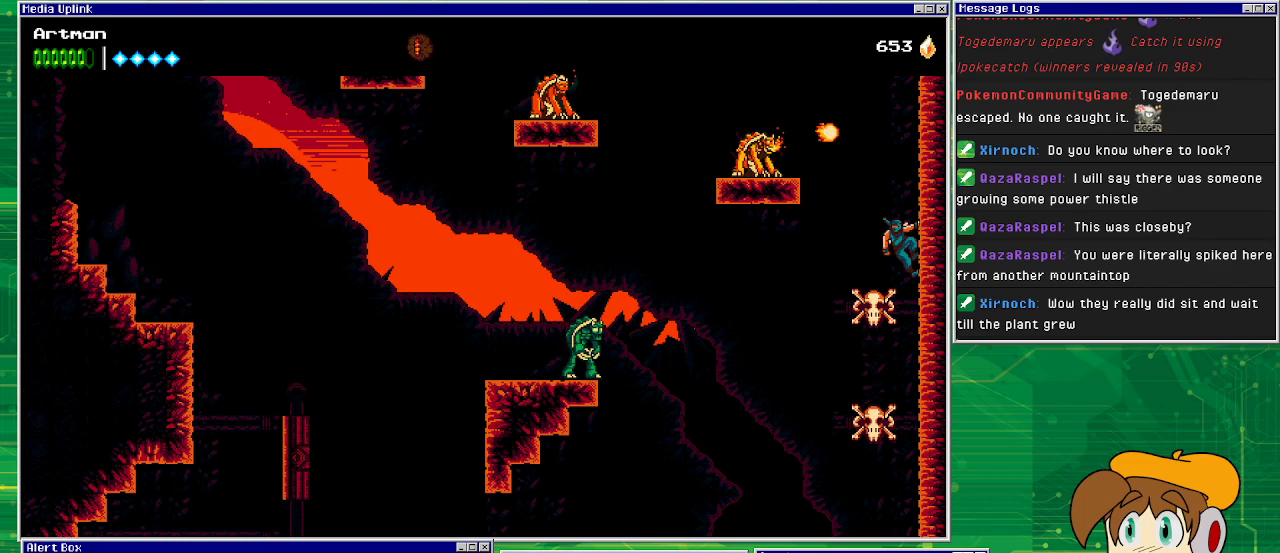
{"buttons": ["CROSS", "DPAD_LEFT"], "events": [[367, "CROSS", "down"], [367, "DPAD_DOWN", "down"], [367, "DPAD_RIGHT", "up"], [400, "DPAD_DOWN", "up"], [400, "DPAD_LEFT", "down"]]}
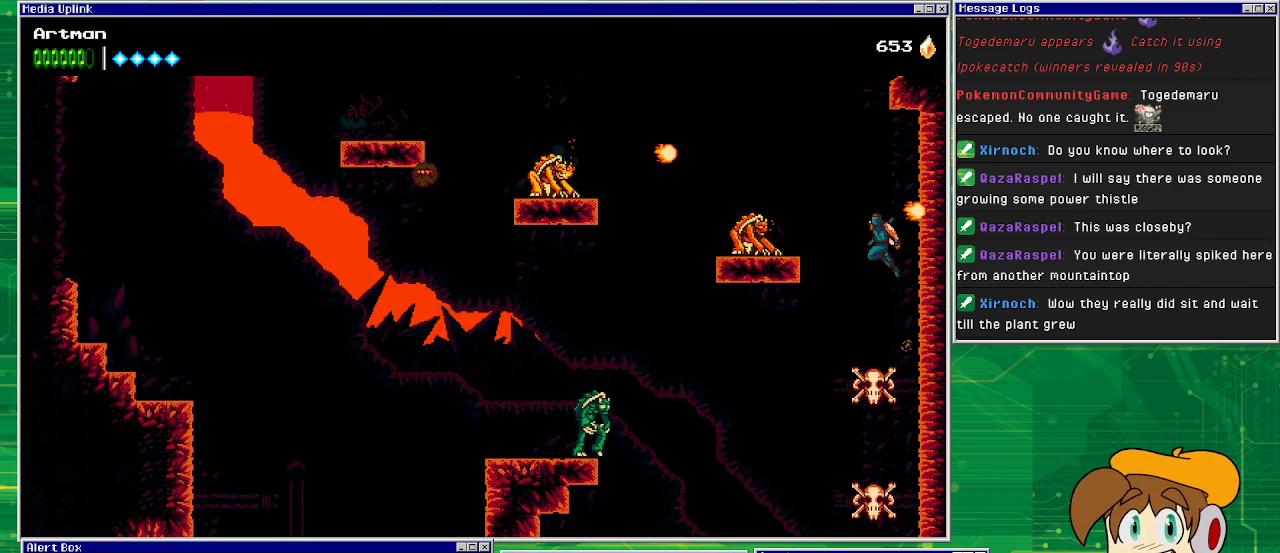
{"buttons": ["DPAD_LEFT"], "events": [[167, "SQUARE", "down"], [400, "CROSS", "up"], [400, "SQUARE", "up"]]}
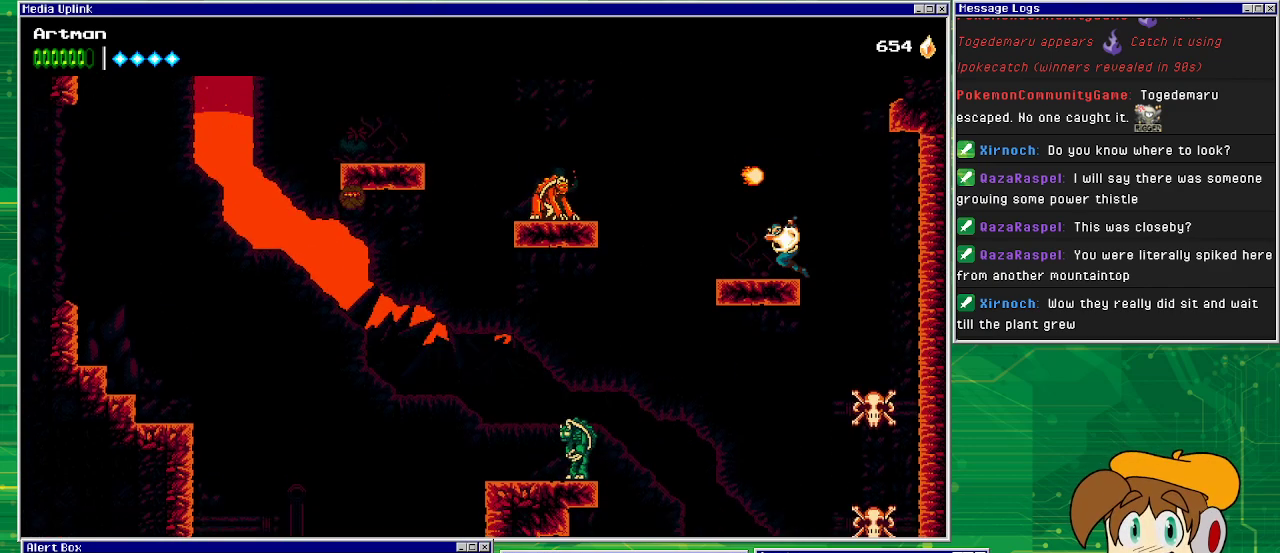
{"buttons": ["CROSS", "DPAD_LEFT"], "events": [[367, "CROSS", "down"]]}
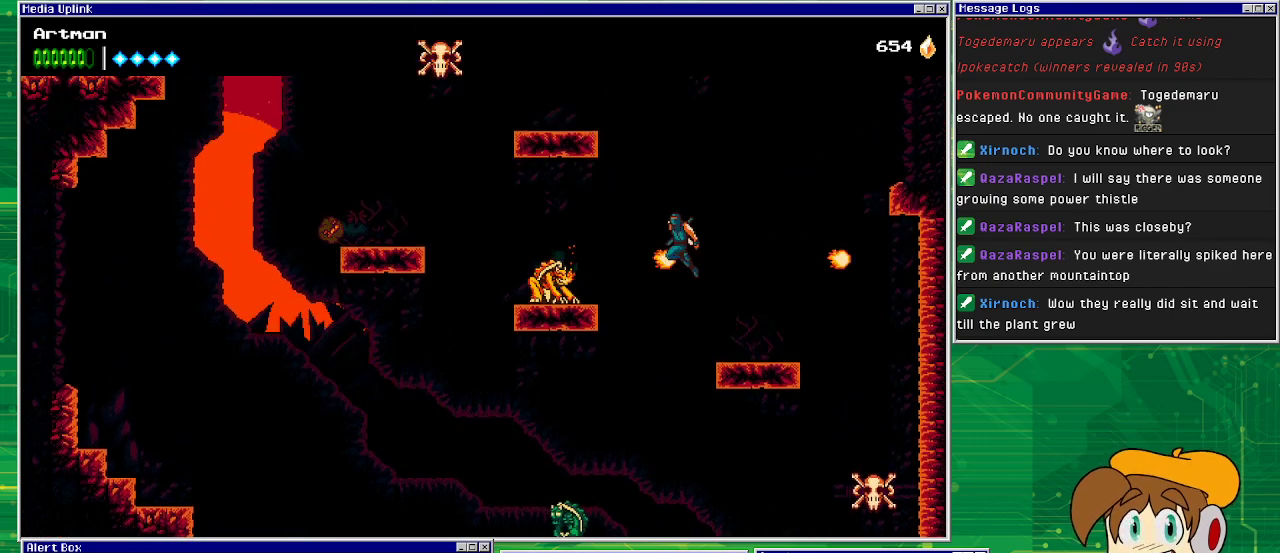
{"buttons": ["DPAD_LEFT"], "events": [[67, "DPAD_LEFT", "up"], [100, "SQUARE", "down"], [367, "DPAD_LEFT", "down"], [400, "SQUARE", "up"], [467, "CROSS", "up"]]}
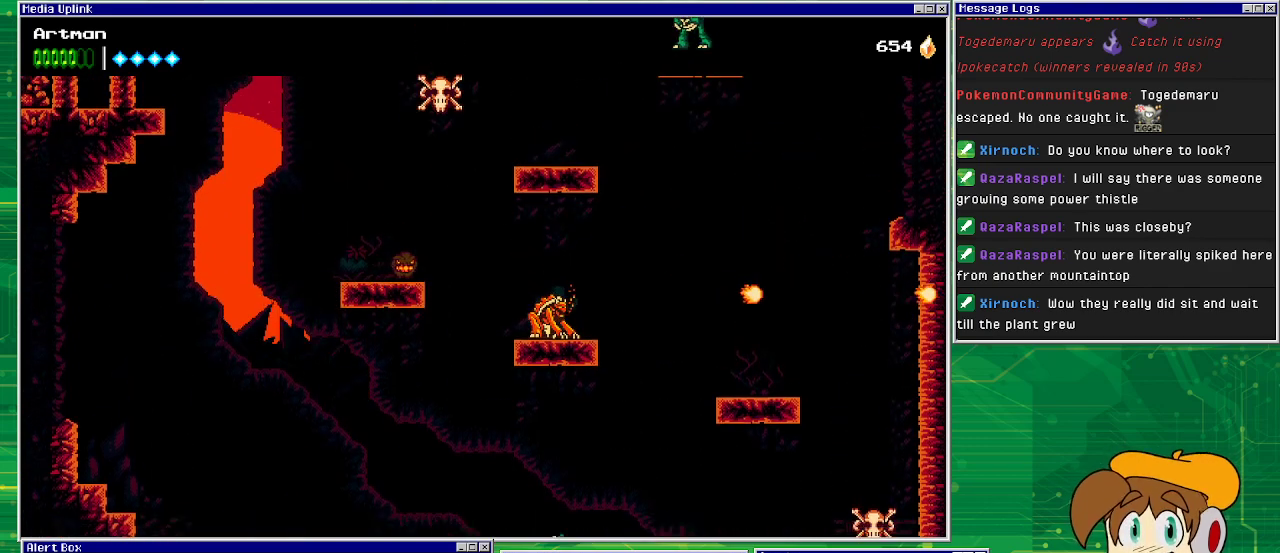
{"buttons": ["SQUARE"], "events": [[100, "SQUARE", "down"], [300, "SQUARE", "up"], [367, "DPAD_LEFT", "up"], [367, "SQUARE", "down"]]}
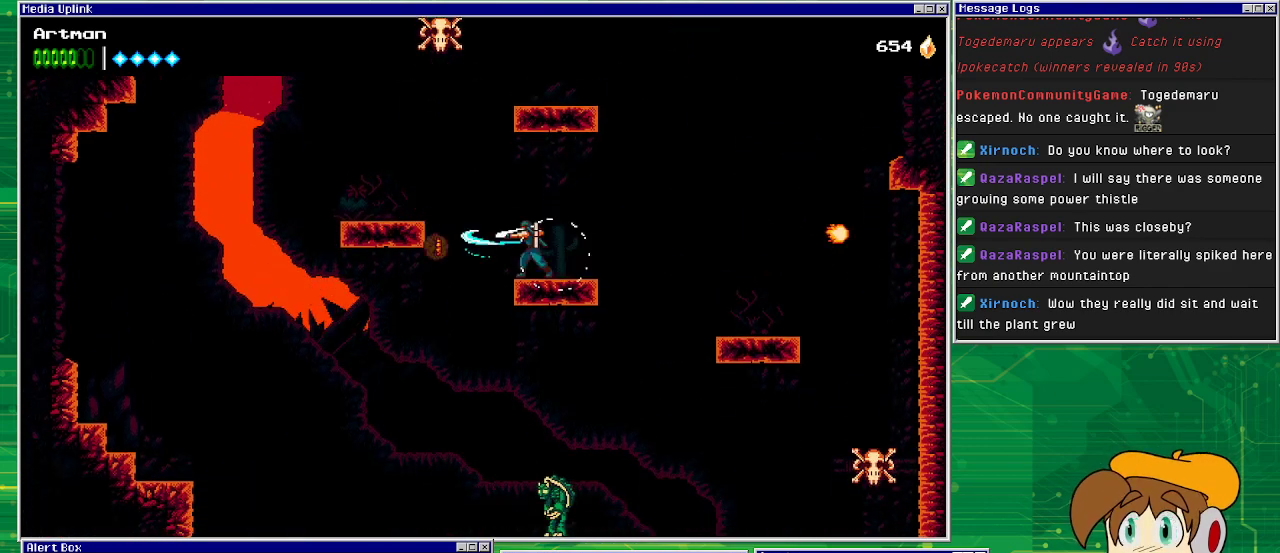
{"buttons": ["DPAD_LEFT"], "events": [[33, "SQUARE", "up"], [167, "DPAD_LEFT", "down"], [267, "CROSS", "down"], [467, "CROSS", "up"]]}
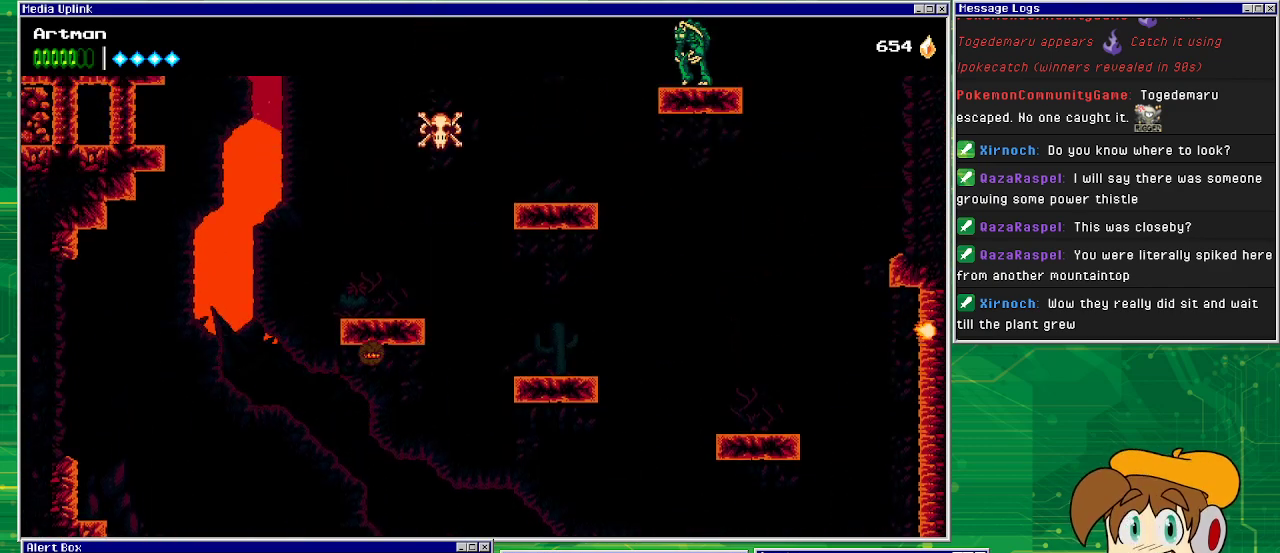
{"buttons": ["DPAD_DOWN"], "events": [[333, "DPAD_DOWN", "down"], [367, "DPAD_DOWN", "up"], [367, "DPAD_LEFT", "up"], [400, "DPAD_DOWN", "down"]]}
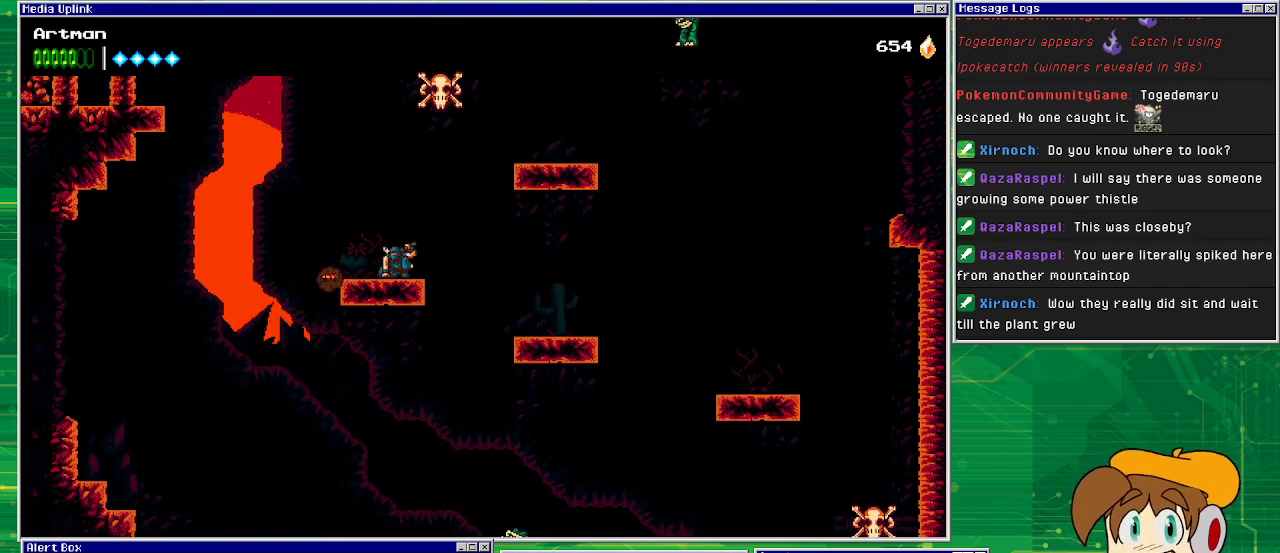
{"buttons": [], "events": [[67, "SQUARE", "down"], [233, "SQUARE", "up"], [467, "DPAD_DOWN", "up"]]}